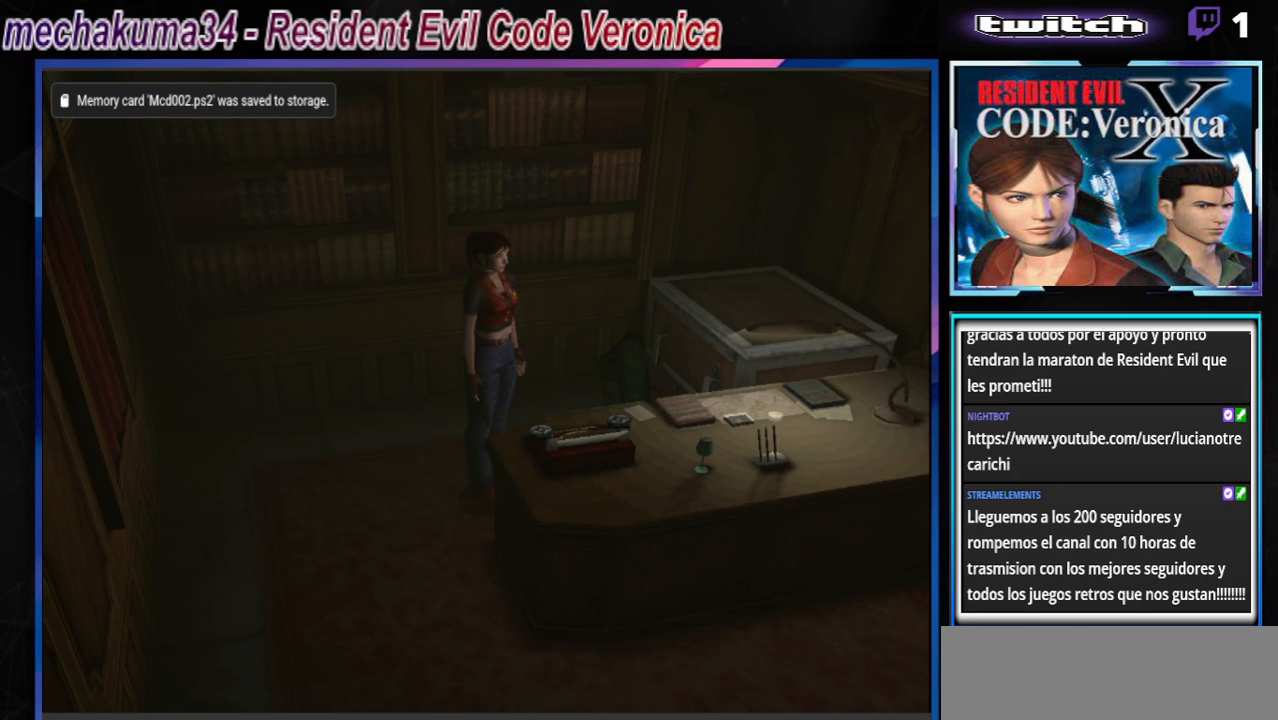
Gameplay with a controller (Xbox layout); each line is a JSON object with the inputs held at the frame after it. "events" lists button and stick changes between this image and that frame as [ms after this image, input, new state], when the widget could be followed in between. Not read: L3 R3 right_stick.
{"buttons": ["B"], "left_stick": "up-right", "events": [[100, "left_stick", "up"], [167, "left_stick", "up-right"], [267, "B", "down"]]}
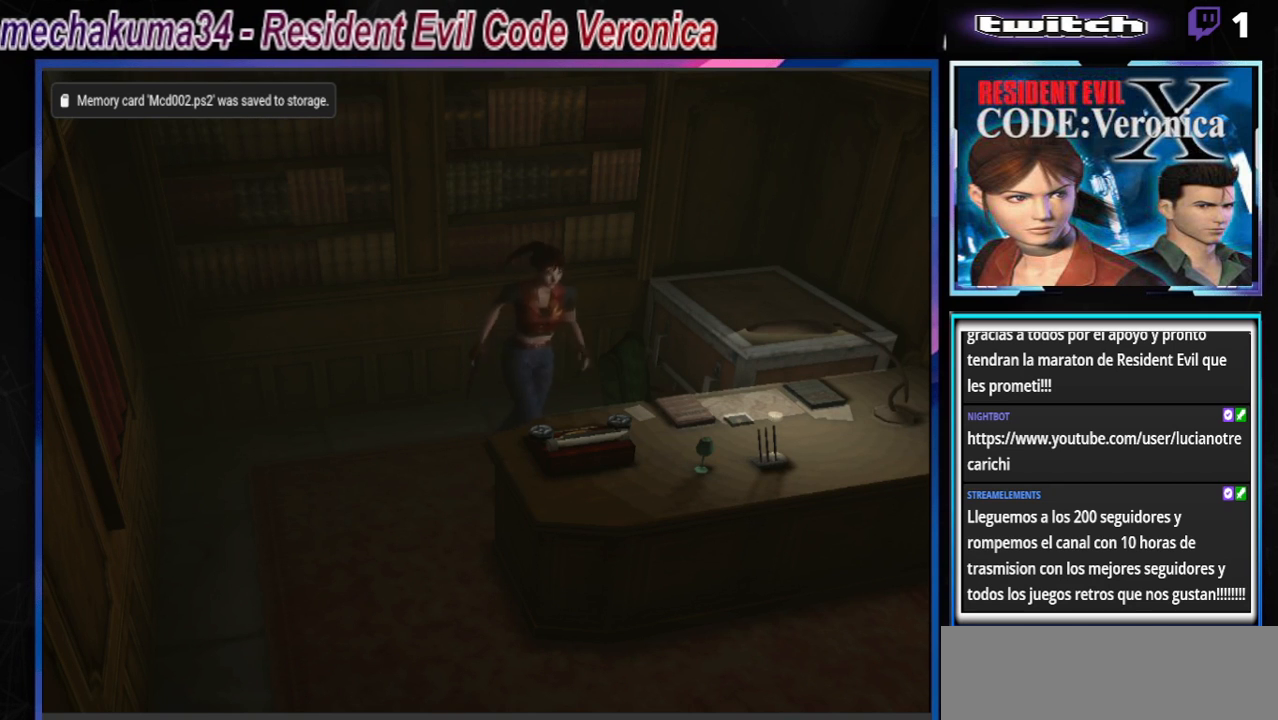
{"buttons": ["B"], "left_stick": "up-left", "events": [[467, "left_stick", "up-left"]]}
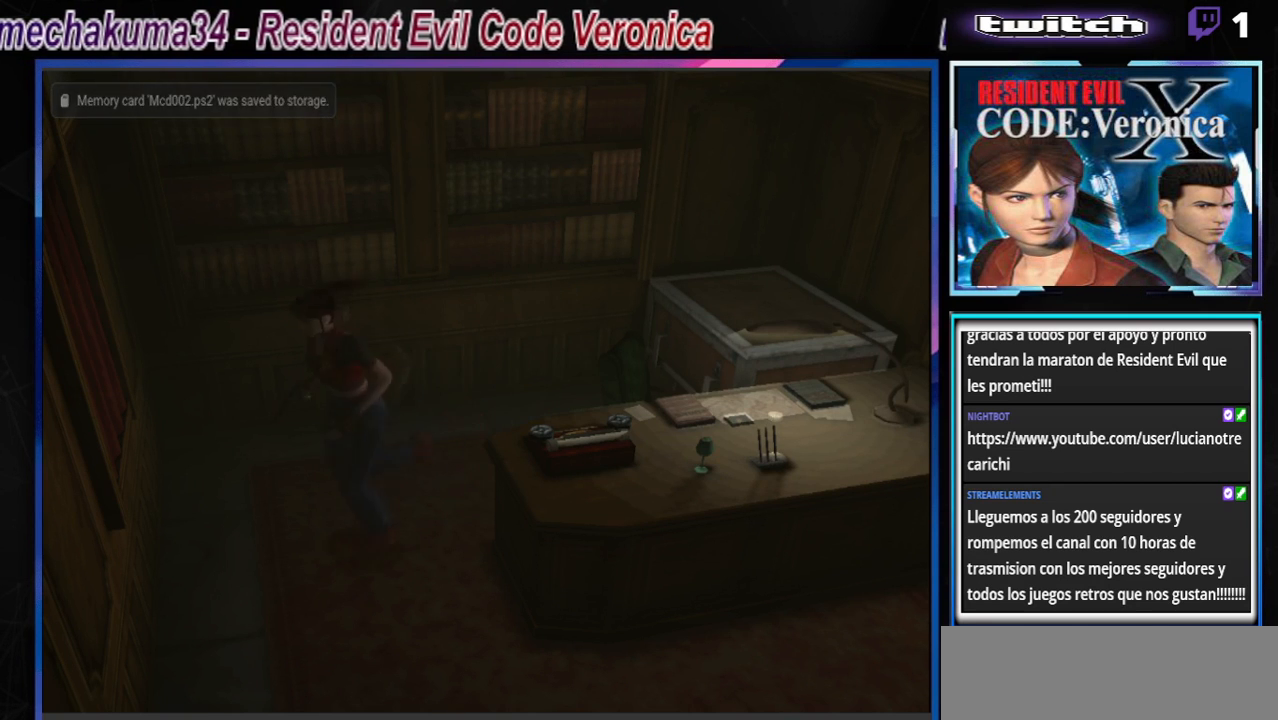
{"buttons": ["B"], "left_stick": "up-left", "events": []}
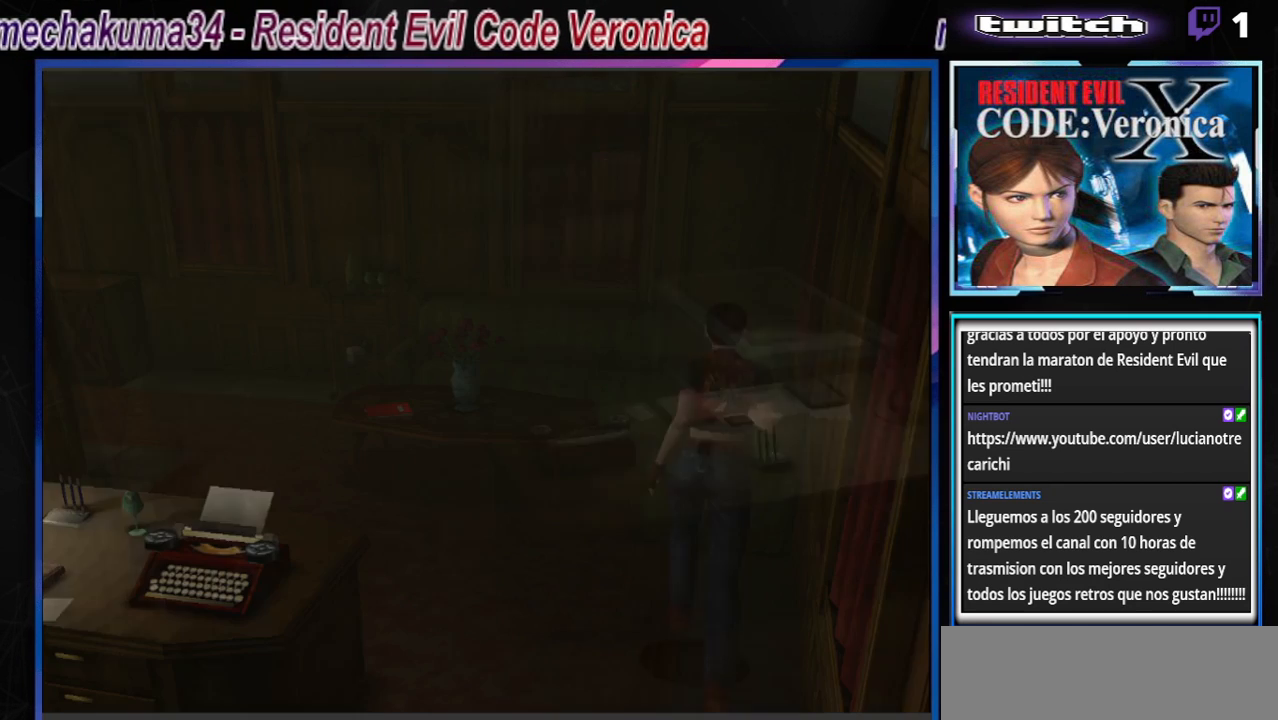
{"buttons": ["B"], "left_stick": "up-left", "events": []}
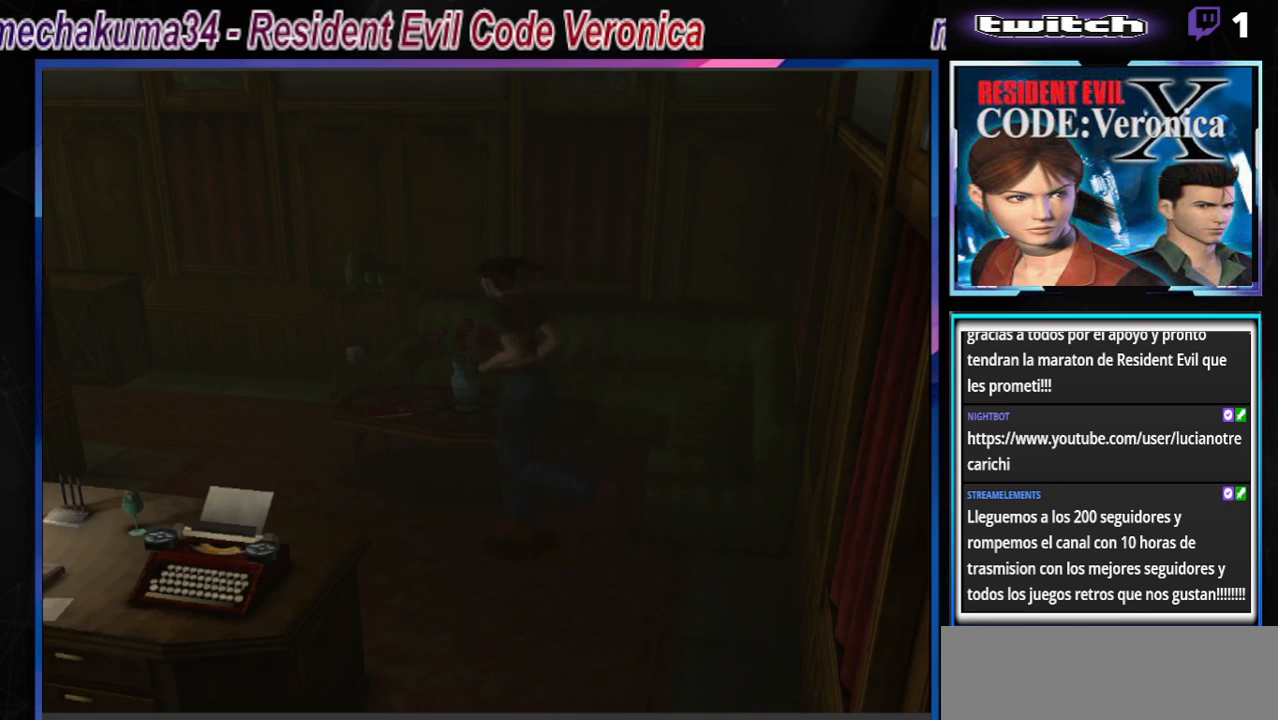
{"buttons": [], "left_stick": "right", "events": [[100, "left_stick", "up-right"], [167, "B", "up"], [233, "left_stick", "right"]]}
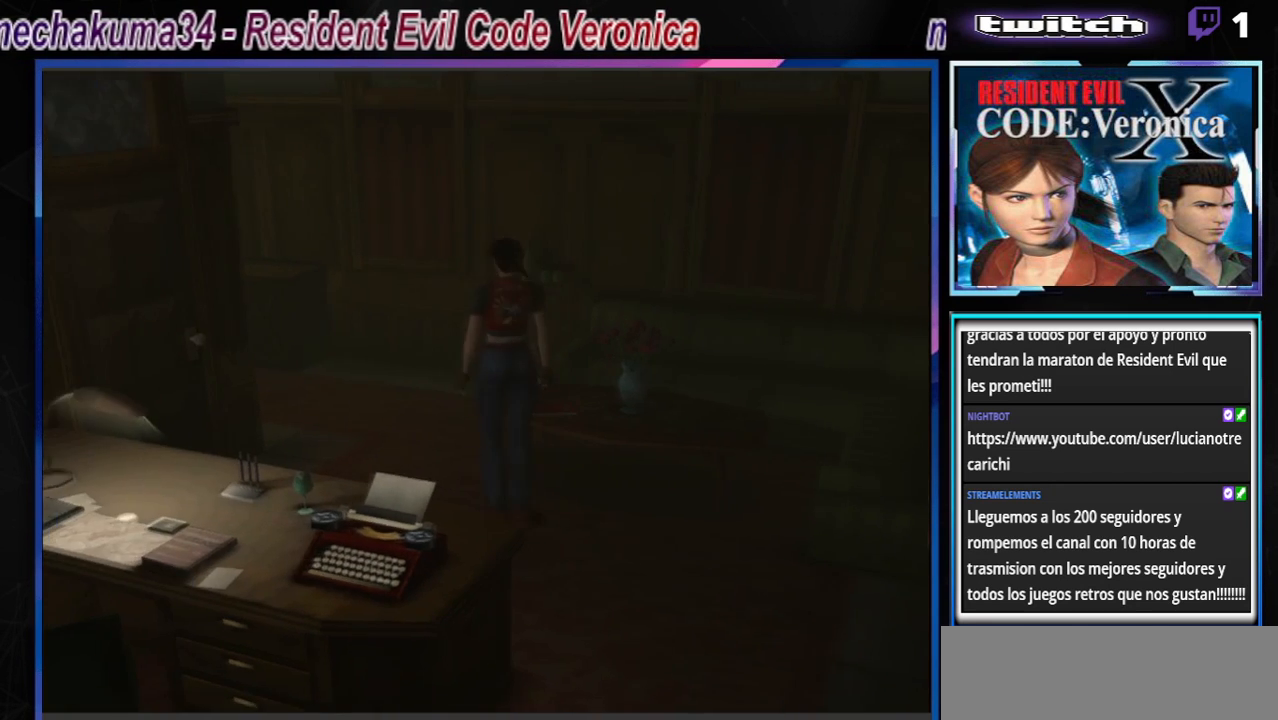
{"buttons": [], "left_stick": "center", "events": [[133, "A", "down"], [167, "left_stick", "up-right"], [200, "A", "up"], [267, "A", "down"], [333, "left_stick", "up"], [400, "A", "up"], [467, "left_stick", "center"]]}
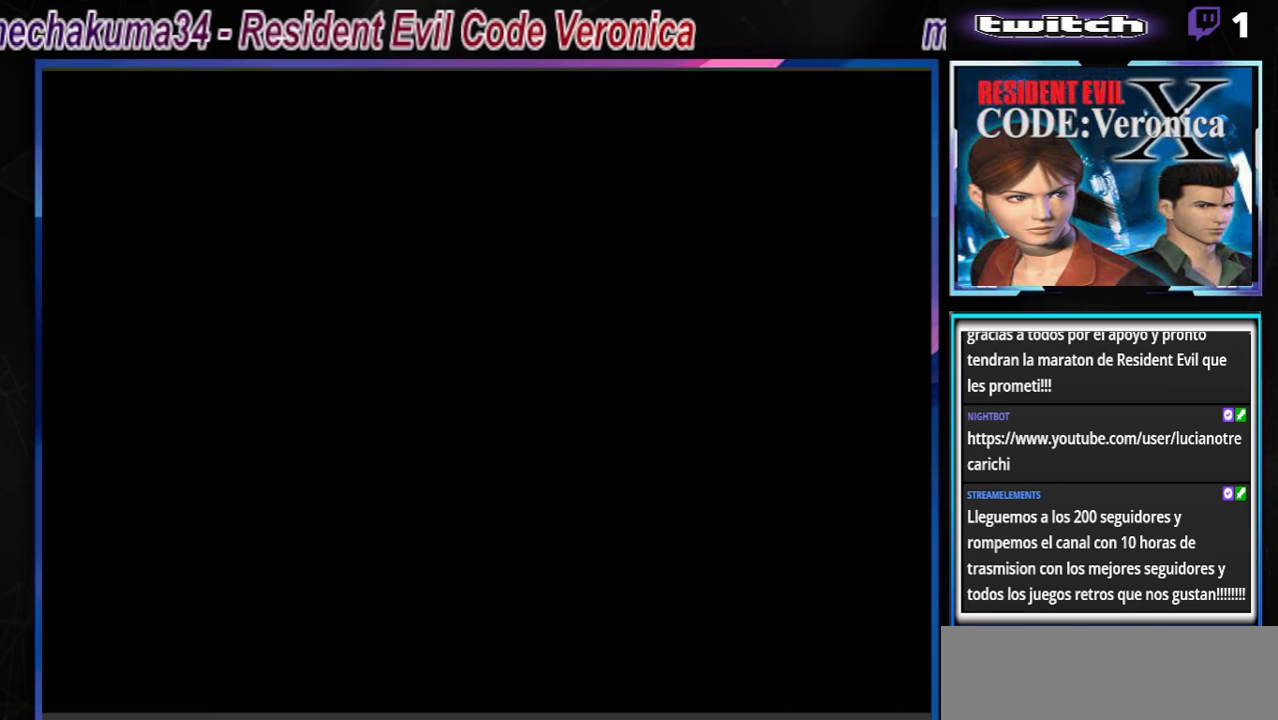
{"buttons": [], "left_stick": "center", "events": [[33, "A", "down"], [100, "A", "up"]]}
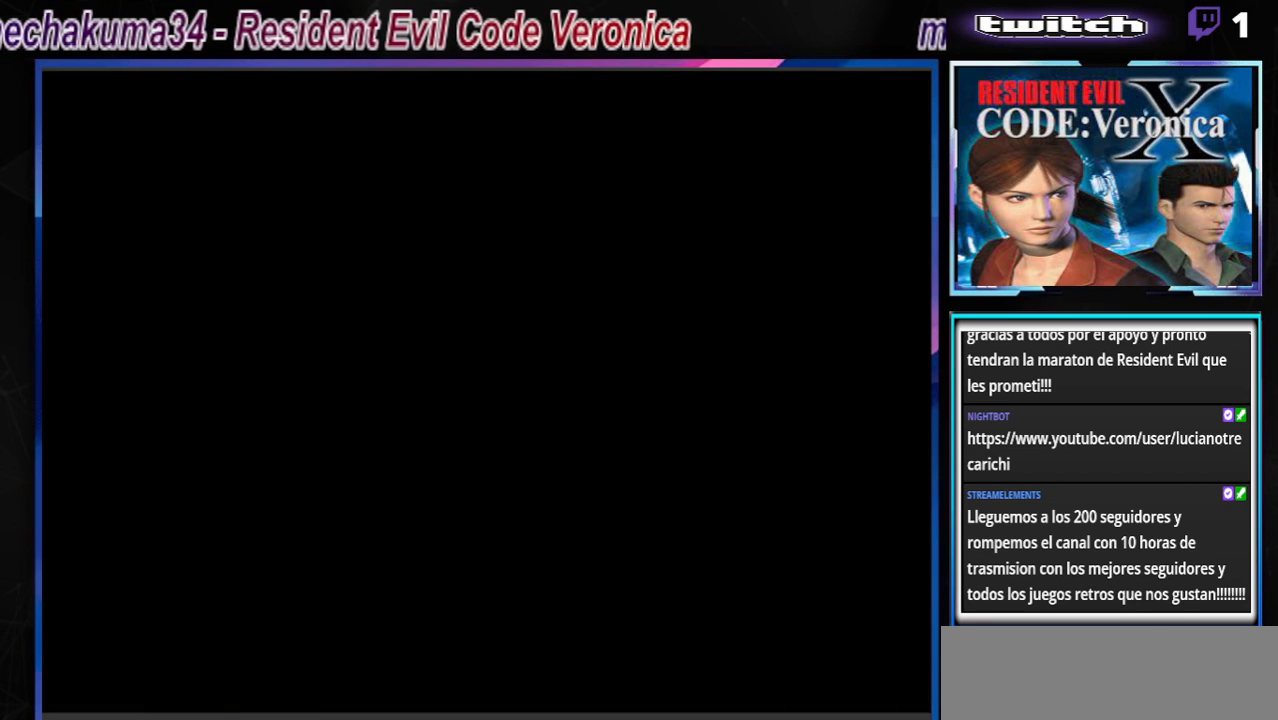
{"buttons": [], "left_stick": "center", "events": []}
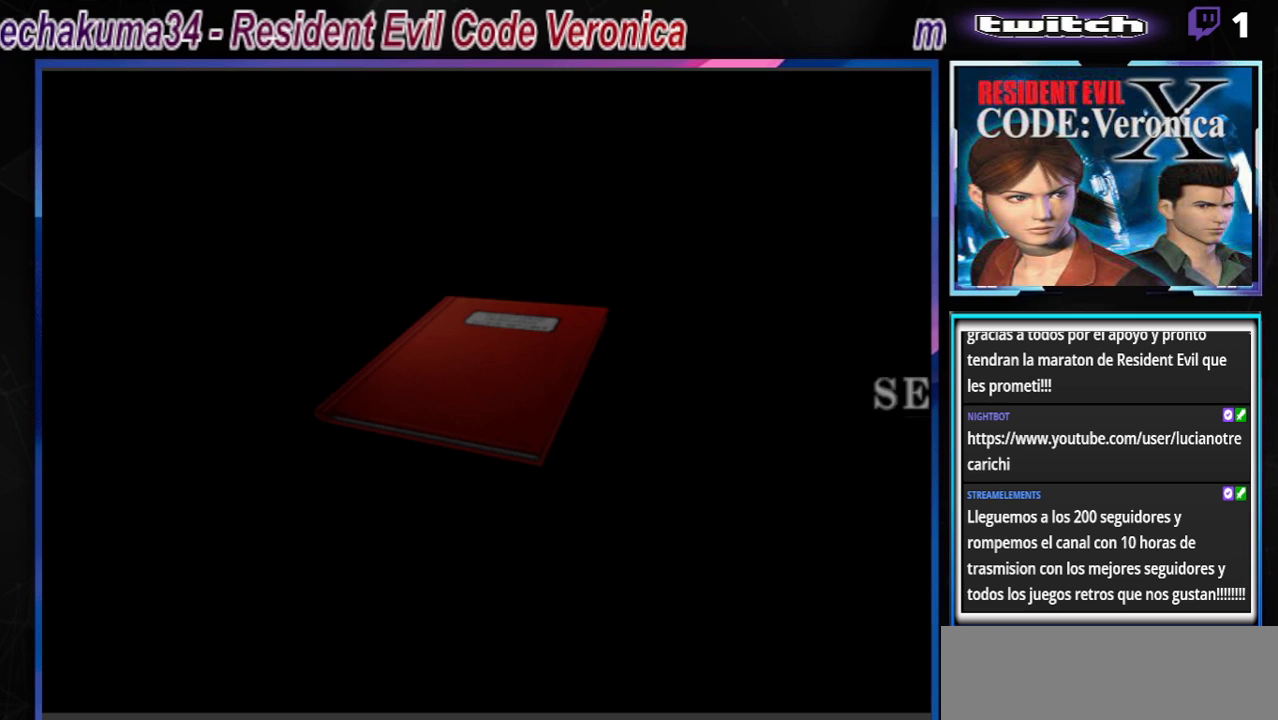
{"buttons": [], "left_stick": "right", "events": [[300, "A", "down"], [367, "A", "up"], [400, "left_stick", "right"]]}
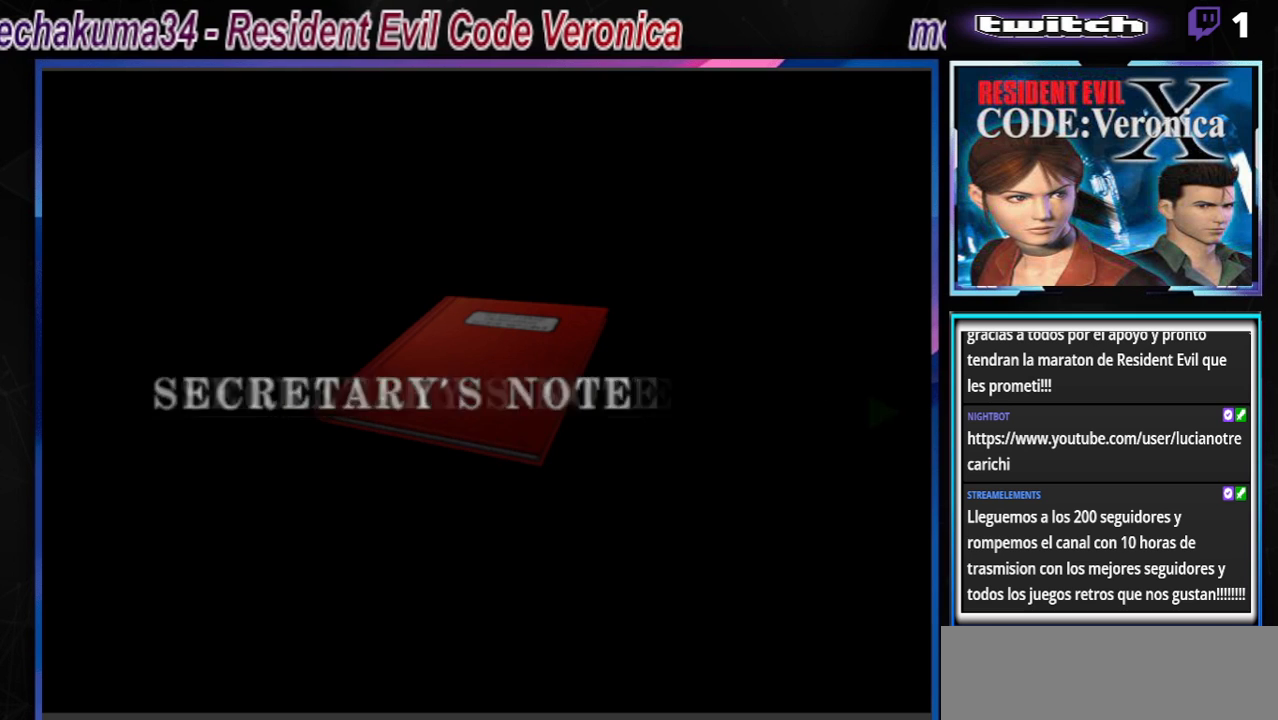
{"buttons": [], "left_stick": "center", "events": [[100, "left_stick", "center"]]}
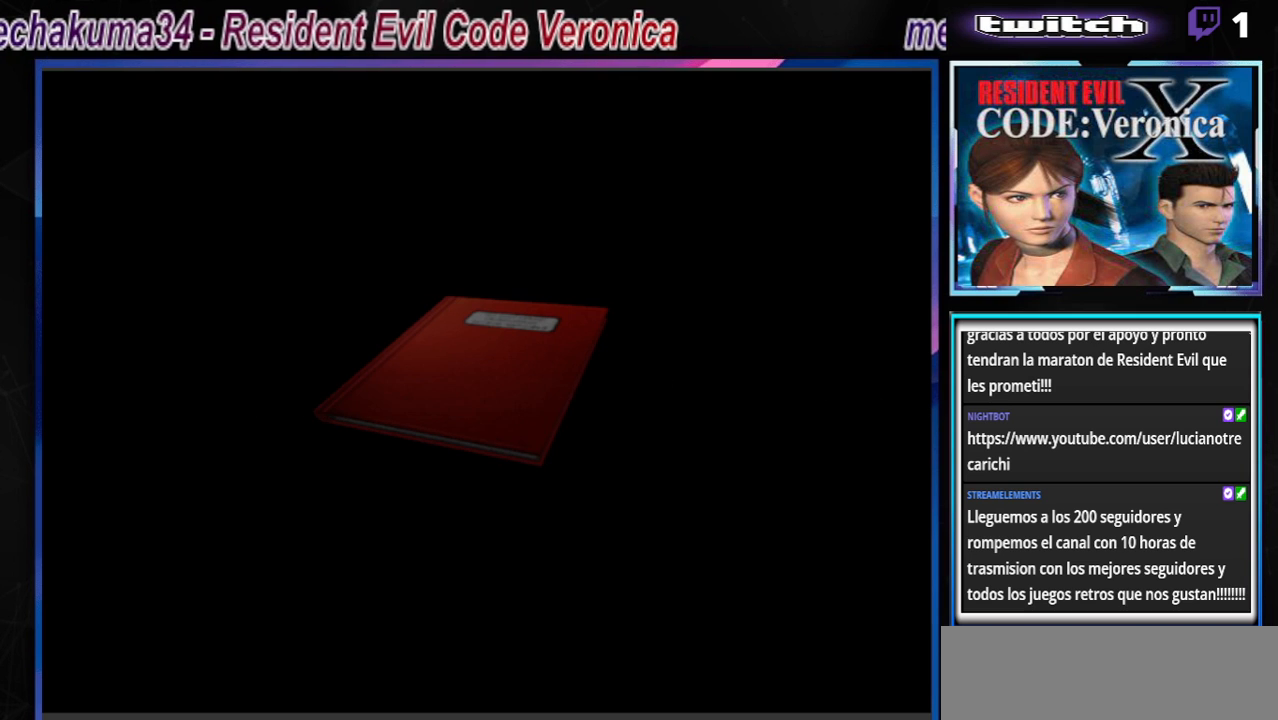
{"buttons": [], "left_stick": "right", "events": [[67, "left_stick", "right"], [267, "left_stick", "center"], [500, "left_stick", "right"]]}
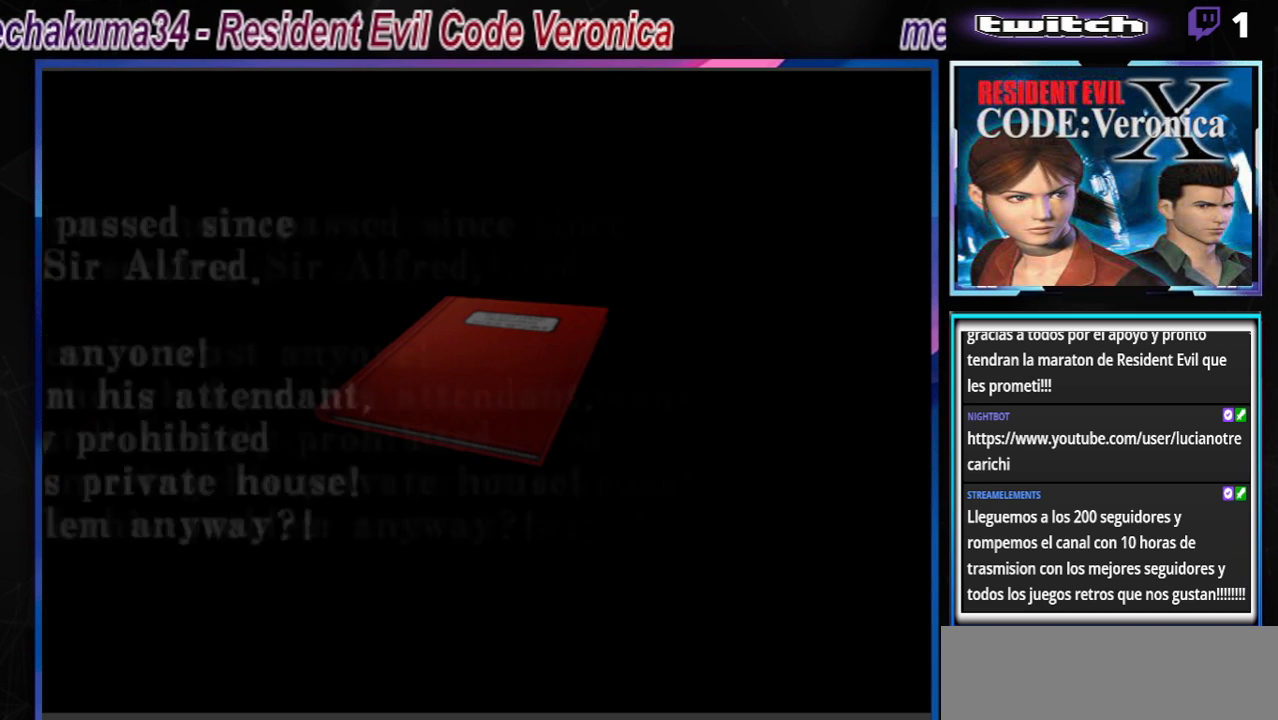
{"buttons": [], "left_stick": "center", "events": [[167, "left_stick", "center"]]}
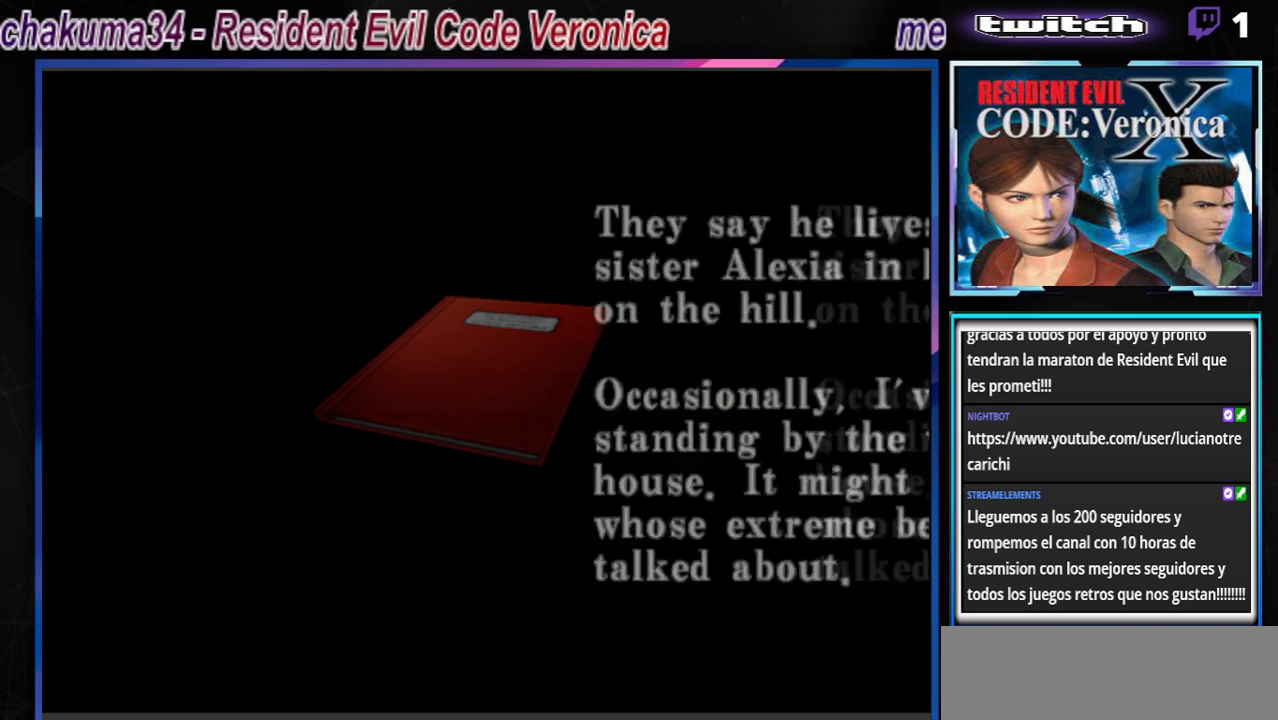
{"buttons": [], "left_stick": "center", "events": [[300, "left_stick", "right"], [400, "left_stick", "center"]]}
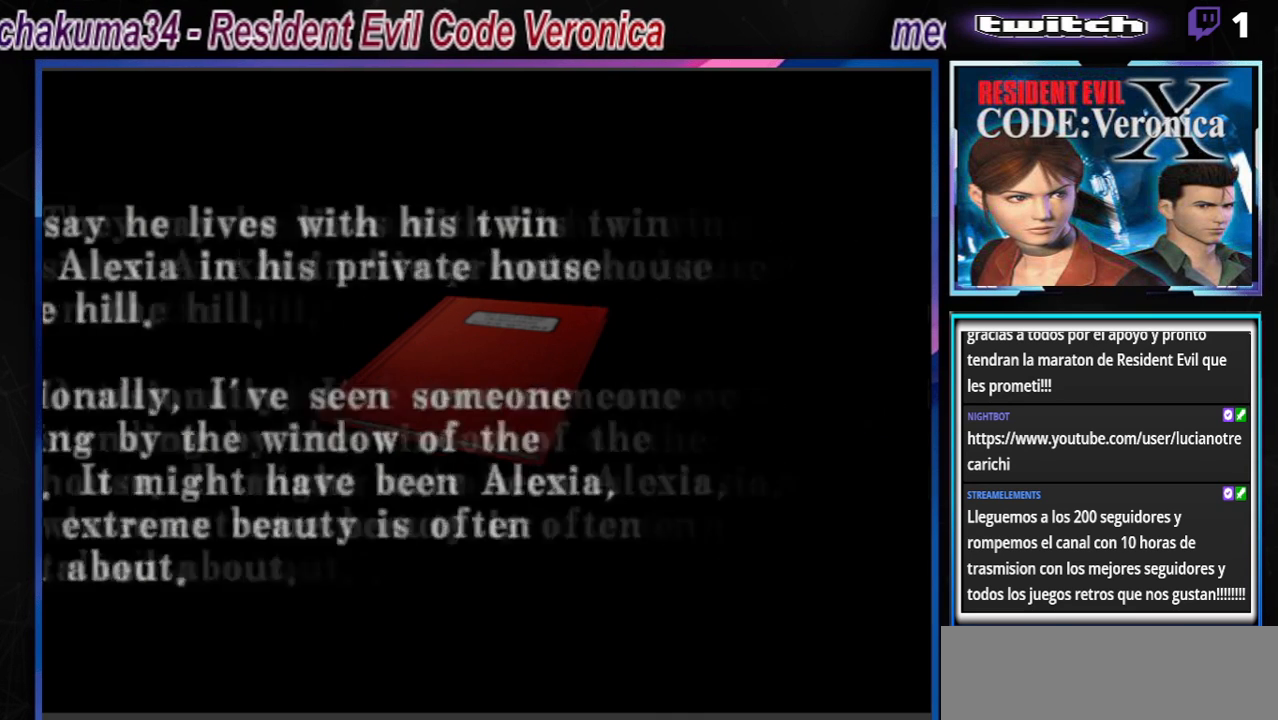
{"buttons": [], "left_stick": "left", "events": [[500, "left_stick", "left"]]}
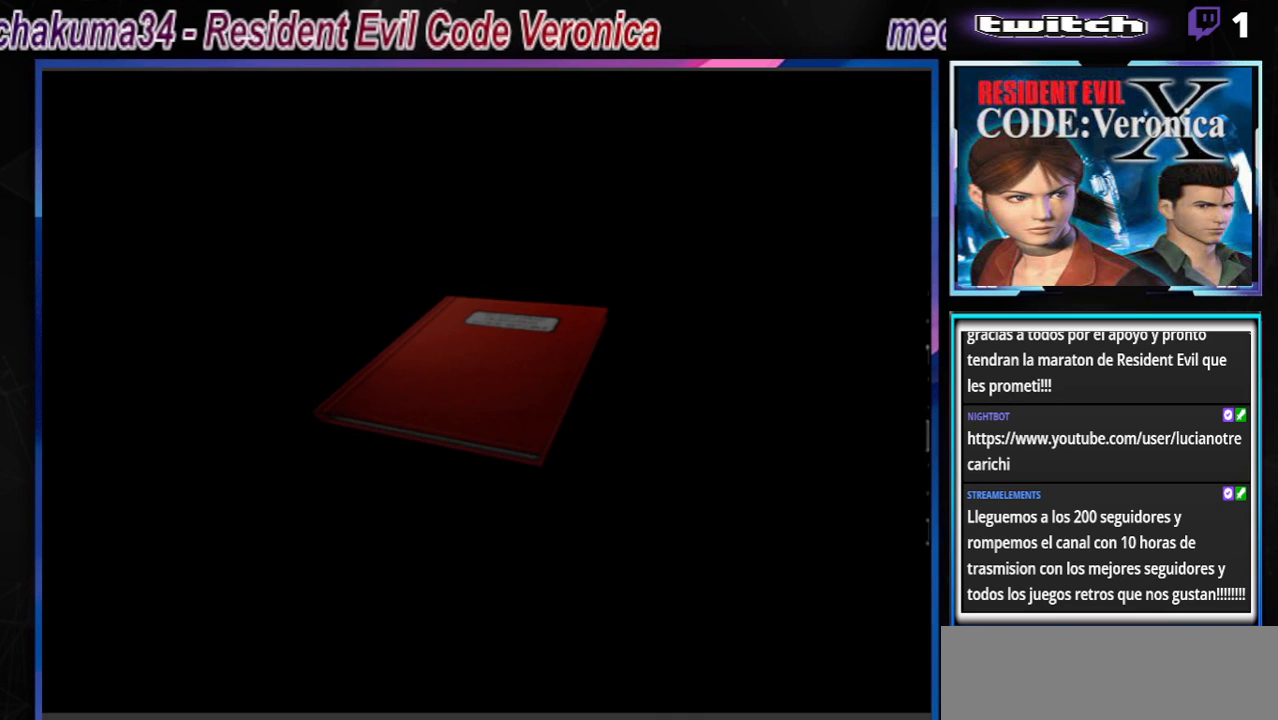
{"buttons": [], "left_stick": "center", "events": [[300, "left_stick", "center"]]}
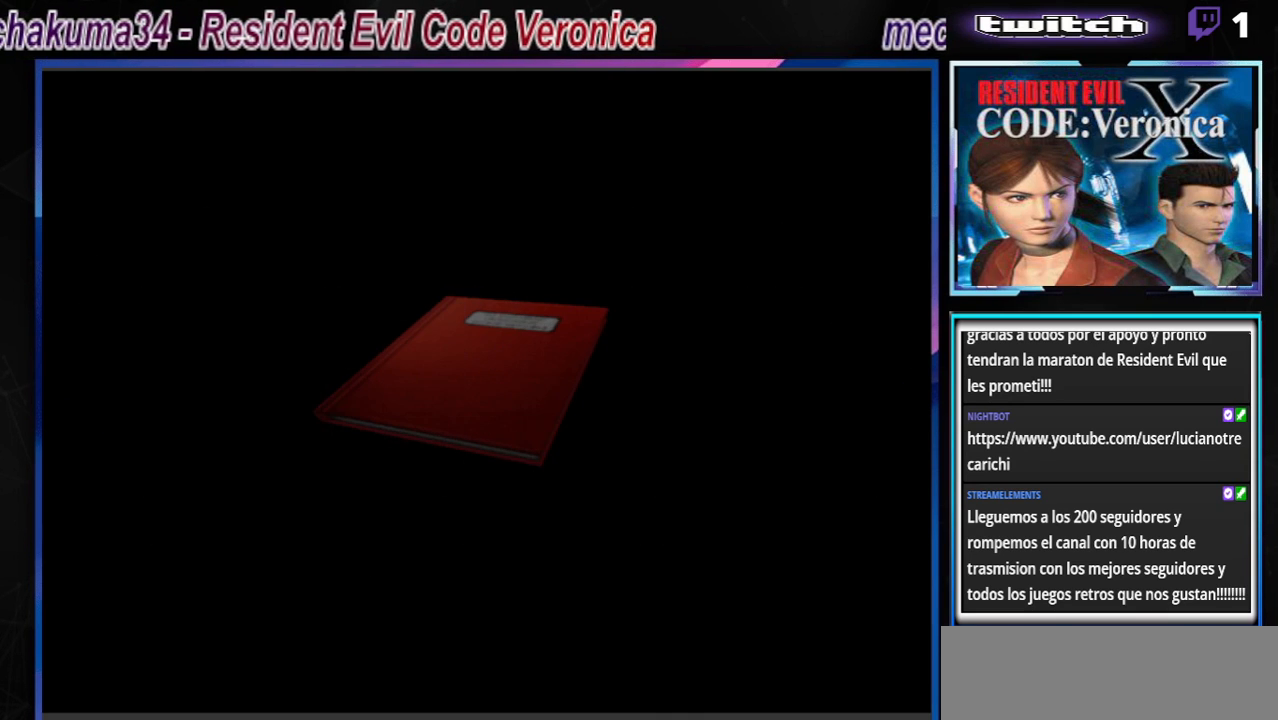
{"buttons": [], "left_stick": "center", "events": []}
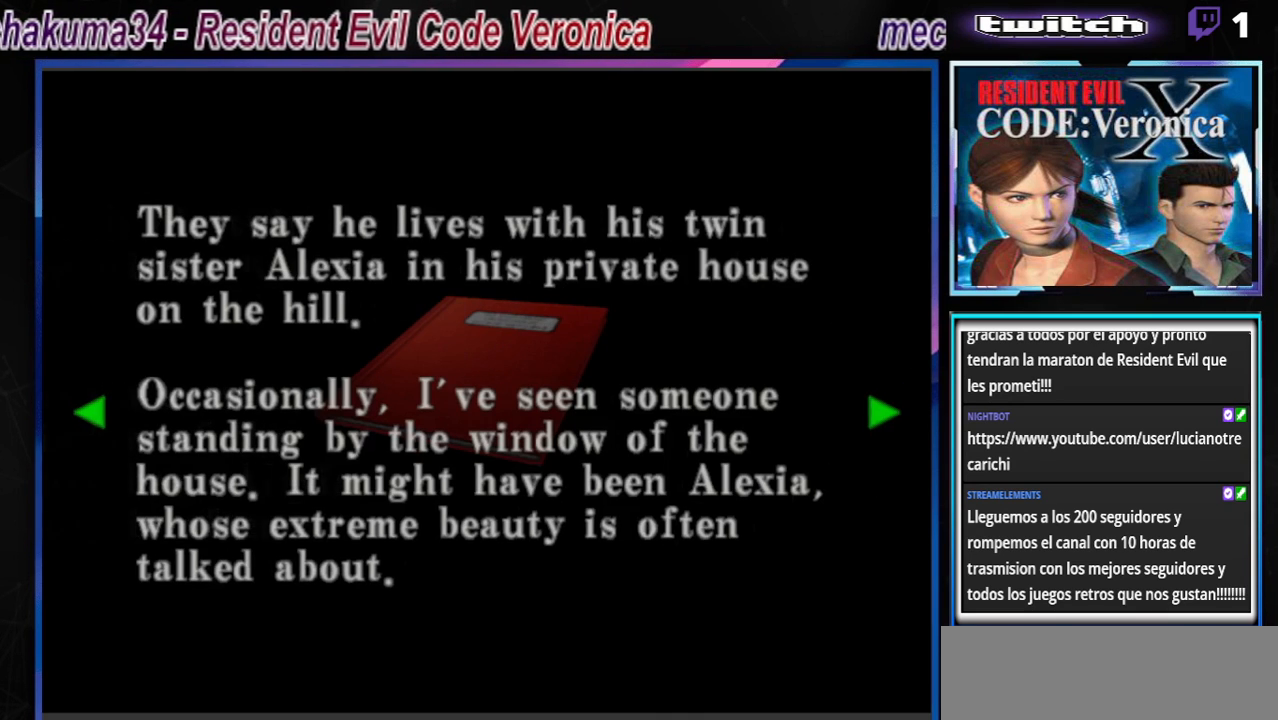
{"buttons": [], "left_stick": "center", "events": []}
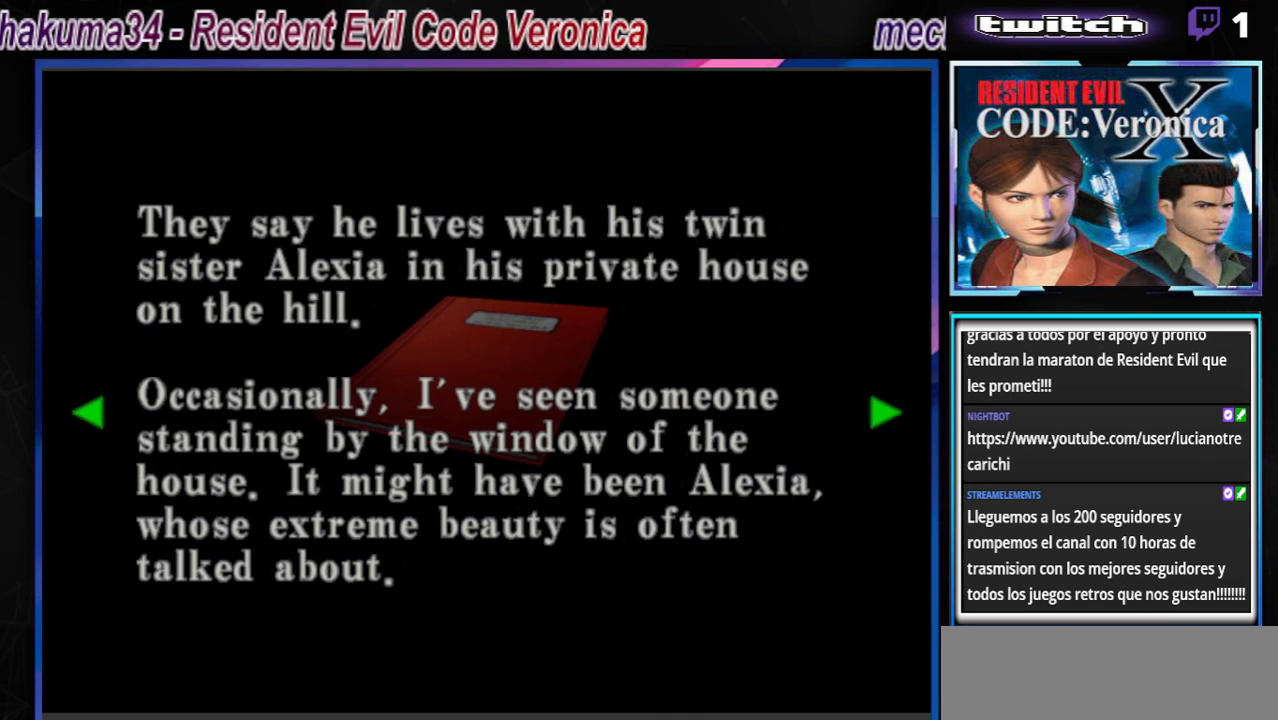
{"buttons": [], "left_stick": "center", "events": []}
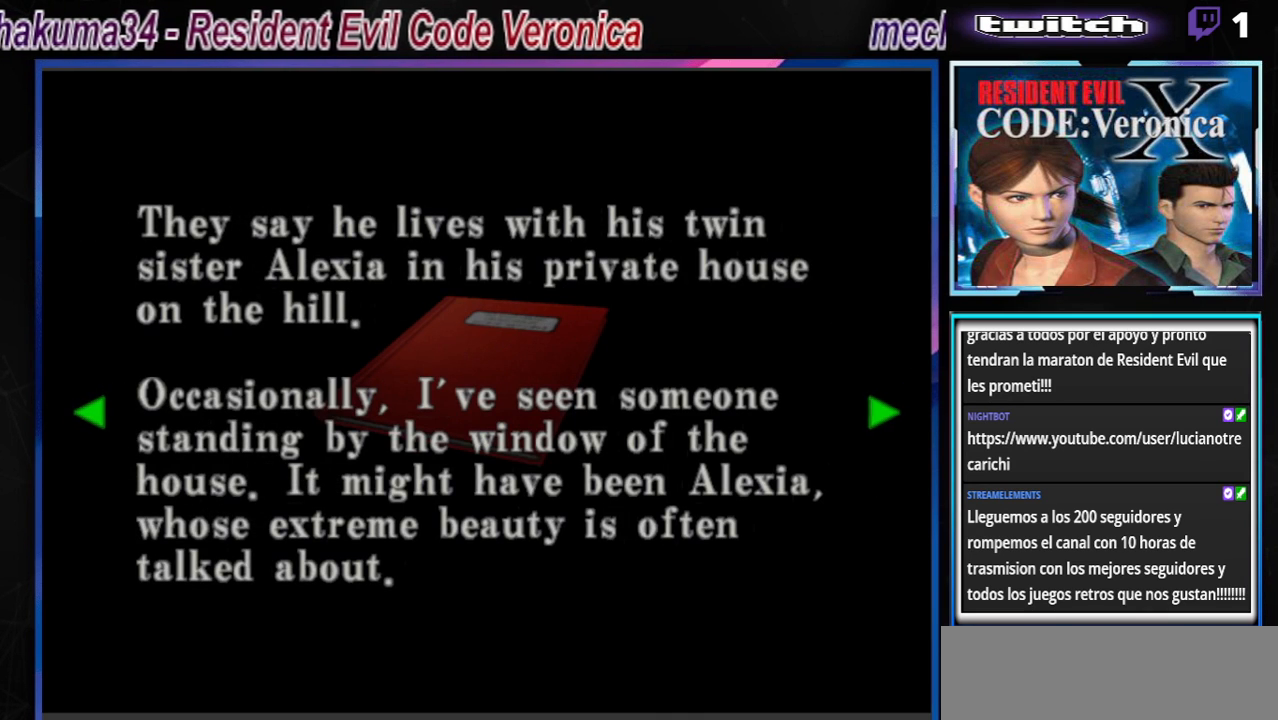
{"buttons": [], "left_stick": "center", "events": []}
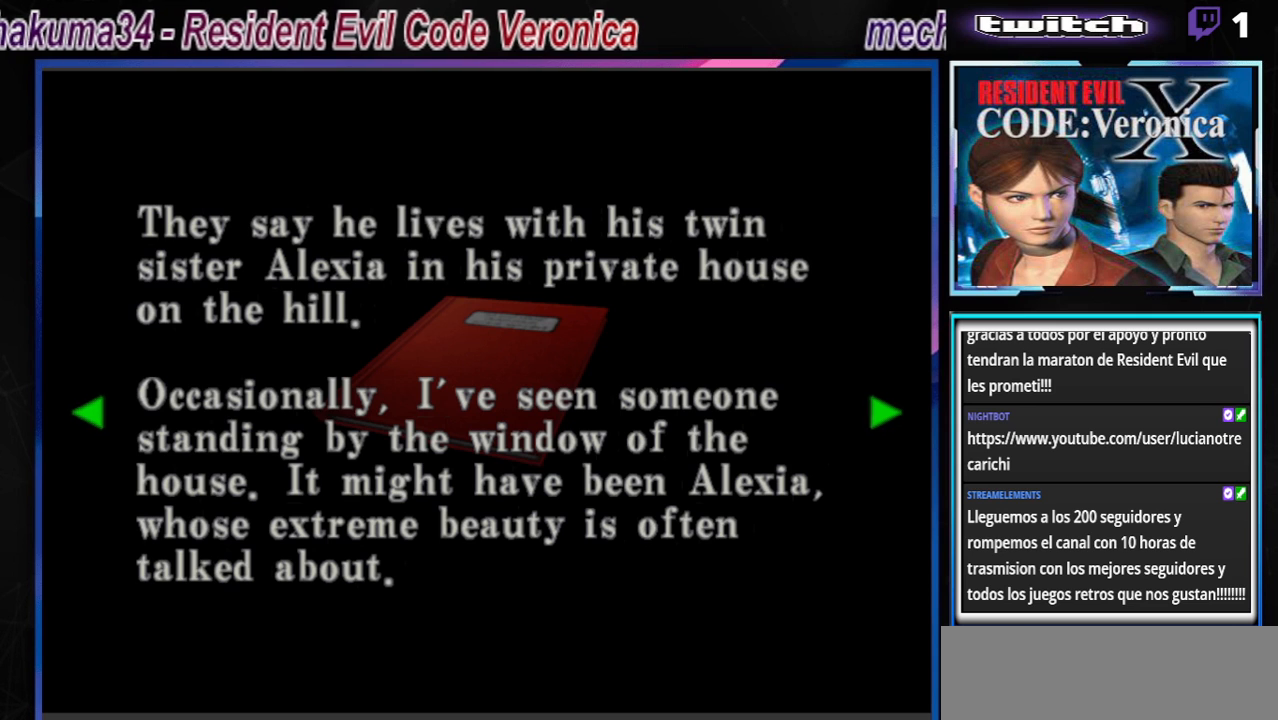
{"buttons": [], "left_stick": "center", "events": []}
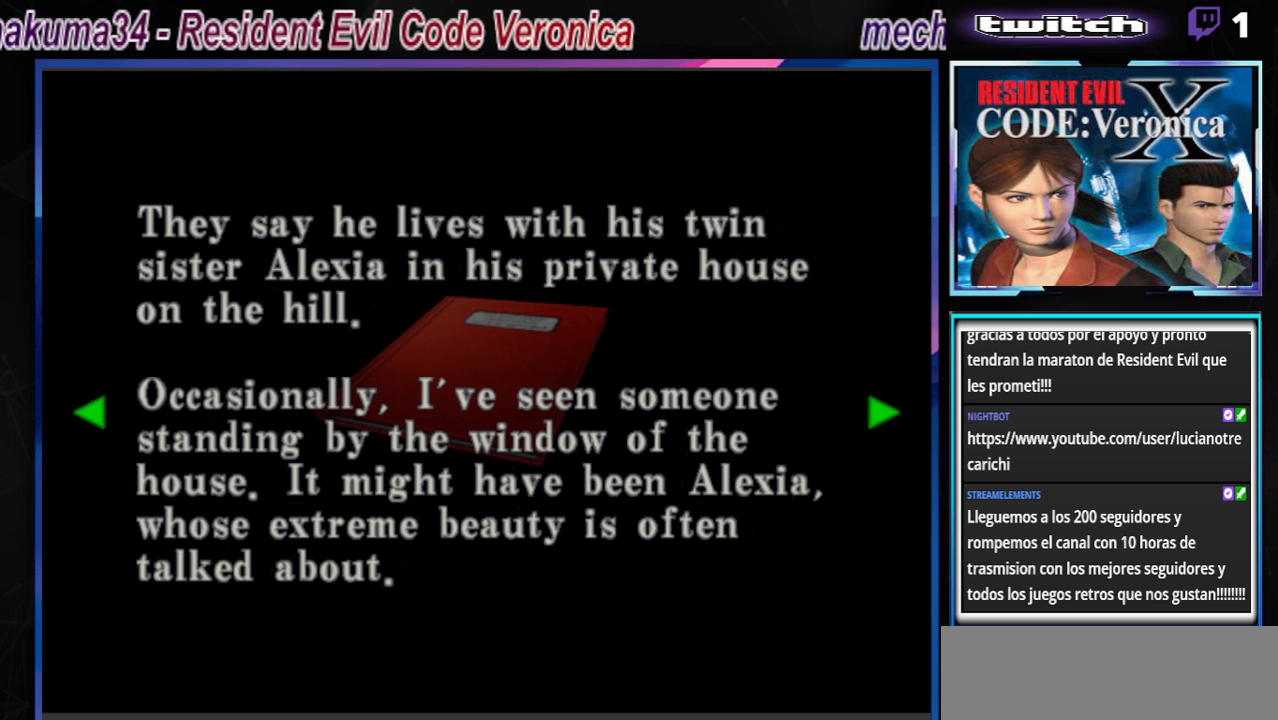
{"buttons": [], "left_stick": "center", "events": [[100, "left_stick", "right"], [400, "left_stick", "center"]]}
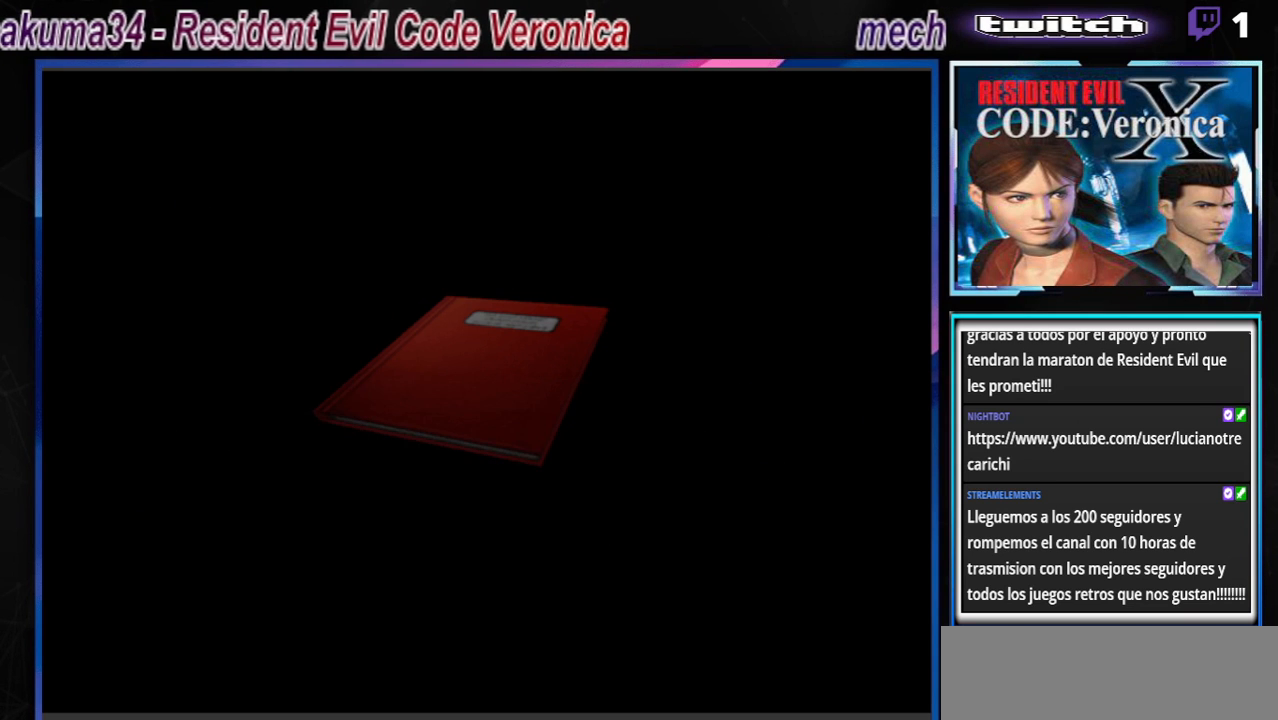
{"buttons": [], "left_stick": "center", "events": [[300, "left_stick", "right"], [467, "left_stick", "center"]]}
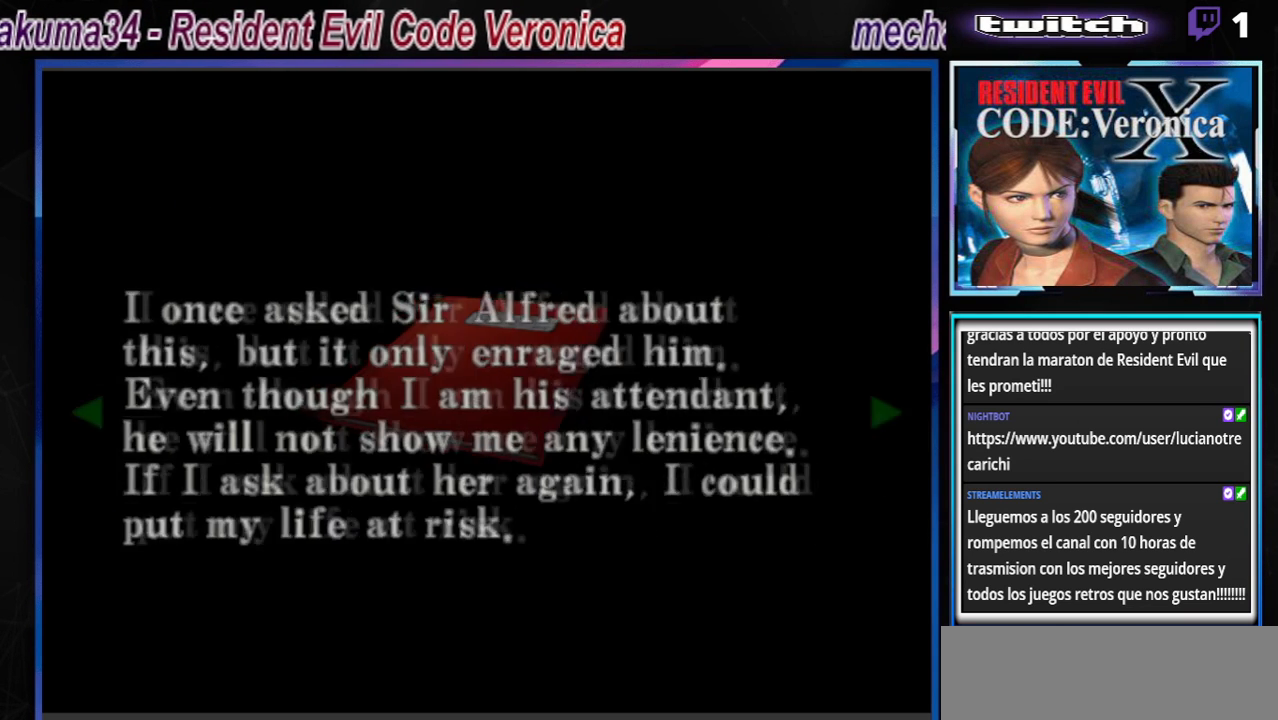
{"buttons": ["A"], "left_stick": "center", "events": [[200, "left_stick", "right"], [333, "left_stick", "center"], [500, "A", "down"]]}
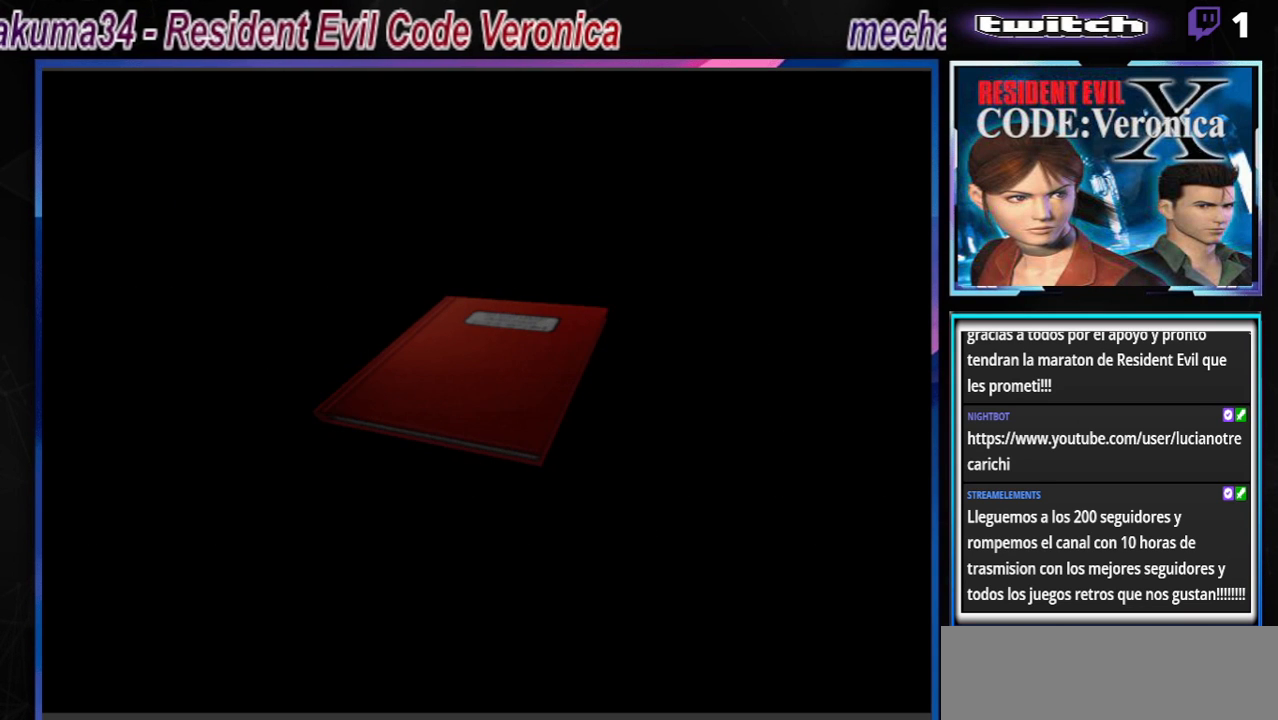
{"buttons": ["Y"], "left_stick": "center", "events": [[100, "A", "up"], [433, "Y", "down"]]}
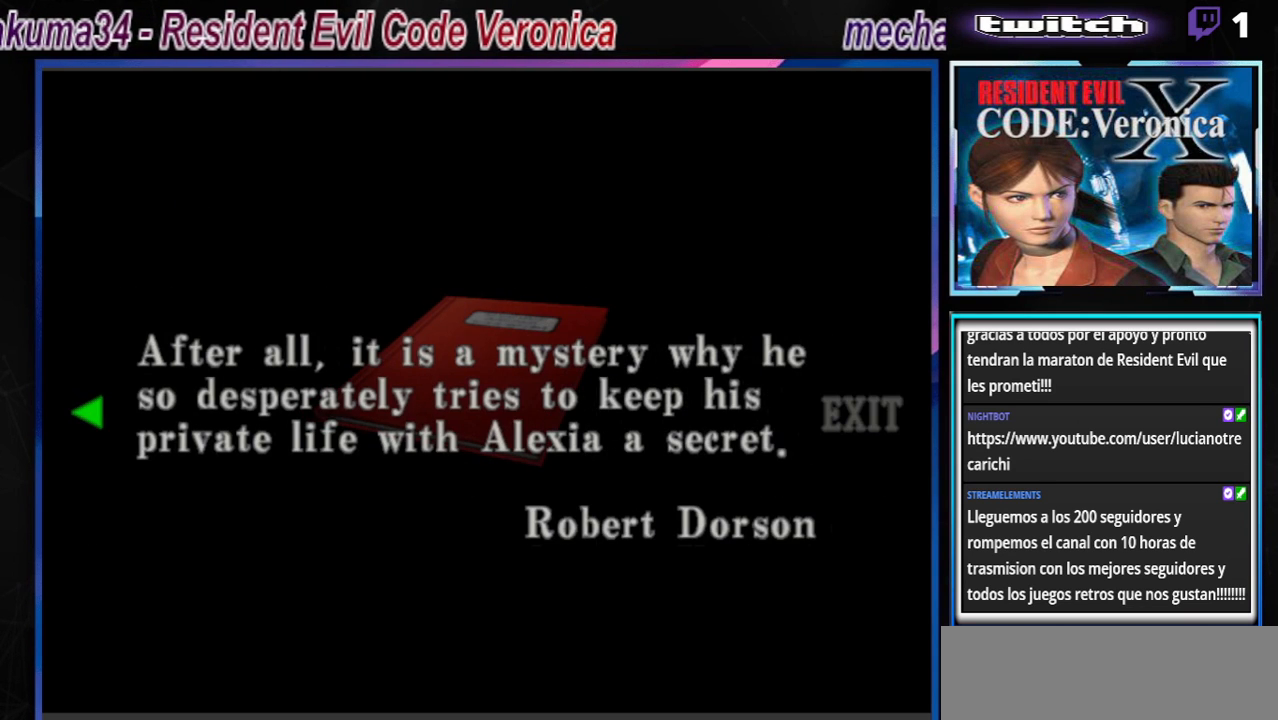
{"buttons": ["A"], "left_stick": "right", "events": [[33, "Y", "up"], [133, "Y", "down"], [200, "Y", "up"], [433, "left_stick", "right"], [500, "A", "down"]]}